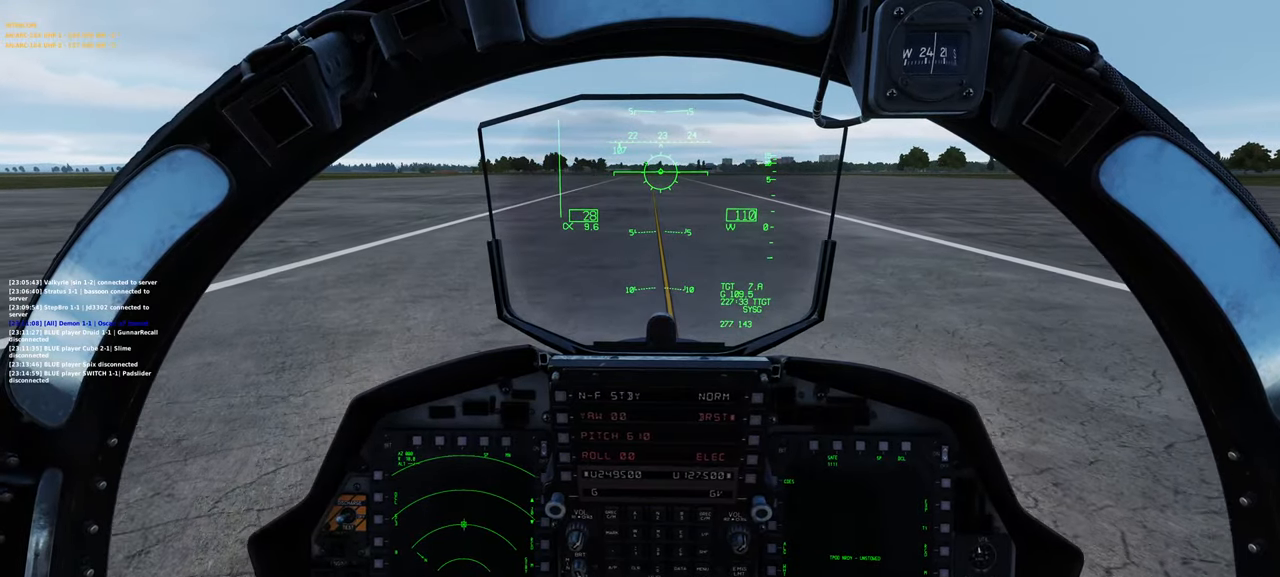
Gameplay with a controller (Xbox layout); each line is a JSON object with the inputs held at the frame after it. "events" lists button and stick changes between this image and that frame as [ms after this image, input, new state], when the widget could be followed in between.
{"buttons": ["A"], "left_stick": "center", "right_stick": "center", "events": [[150, "A", "down"]]}
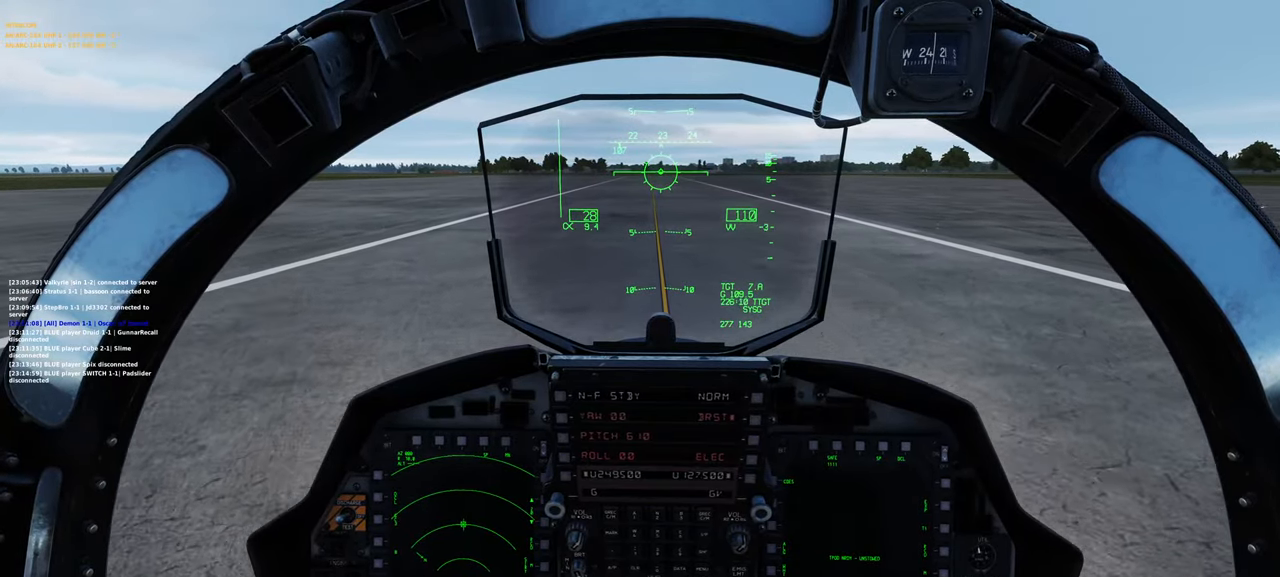
{"buttons": ["A"], "left_stick": "center", "right_stick": "center", "events": []}
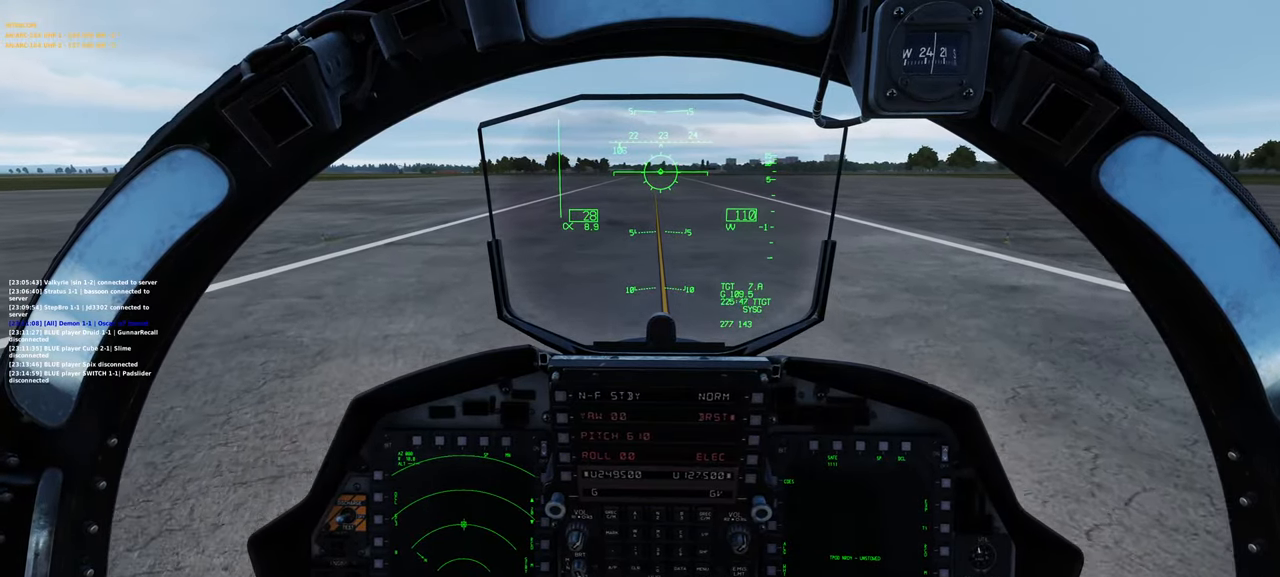
{"buttons": ["A"], "left_stick": "center", "right_stick": "center", "events": []}
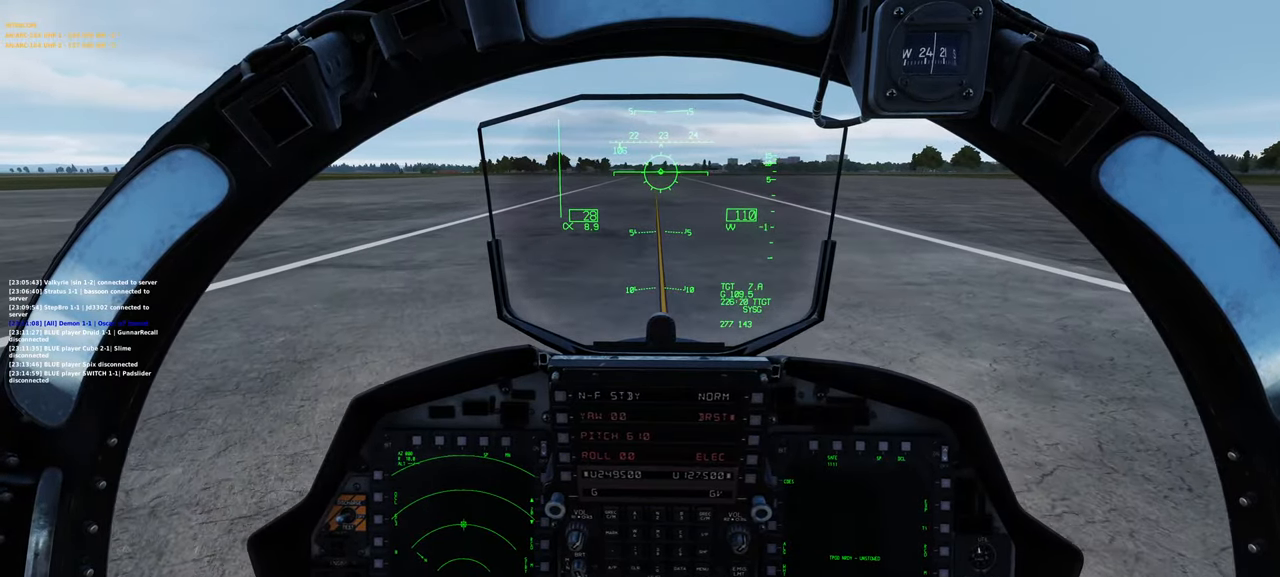
{"buttons": ["A"], "left_stick": "center", "right_stick": "center", "events": []}
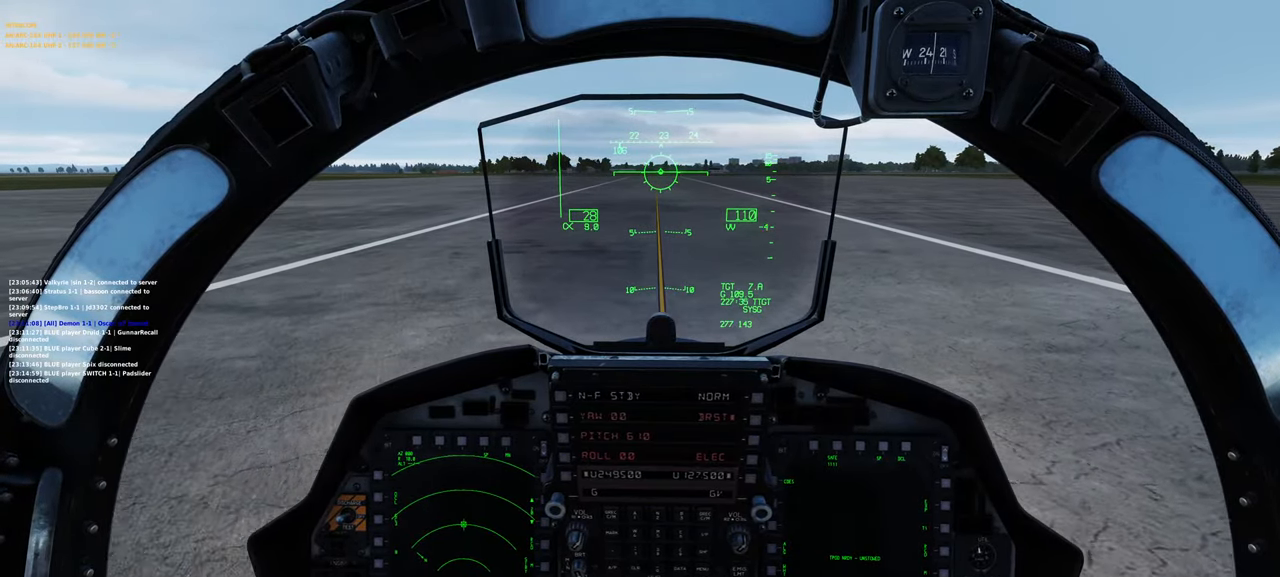
{"buttons": ["A"], "left_stick": "center", "right_stick": "center", "events": []}
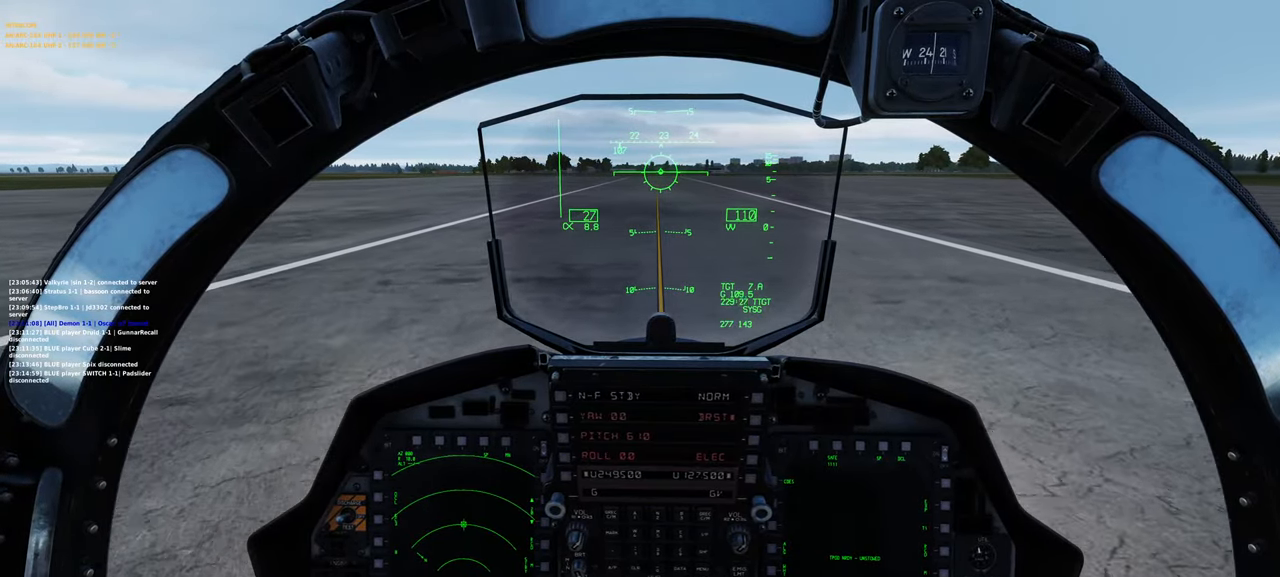
{"buttons": ["A"], "left_stick": "center", "right_stick": "center", "events": []}
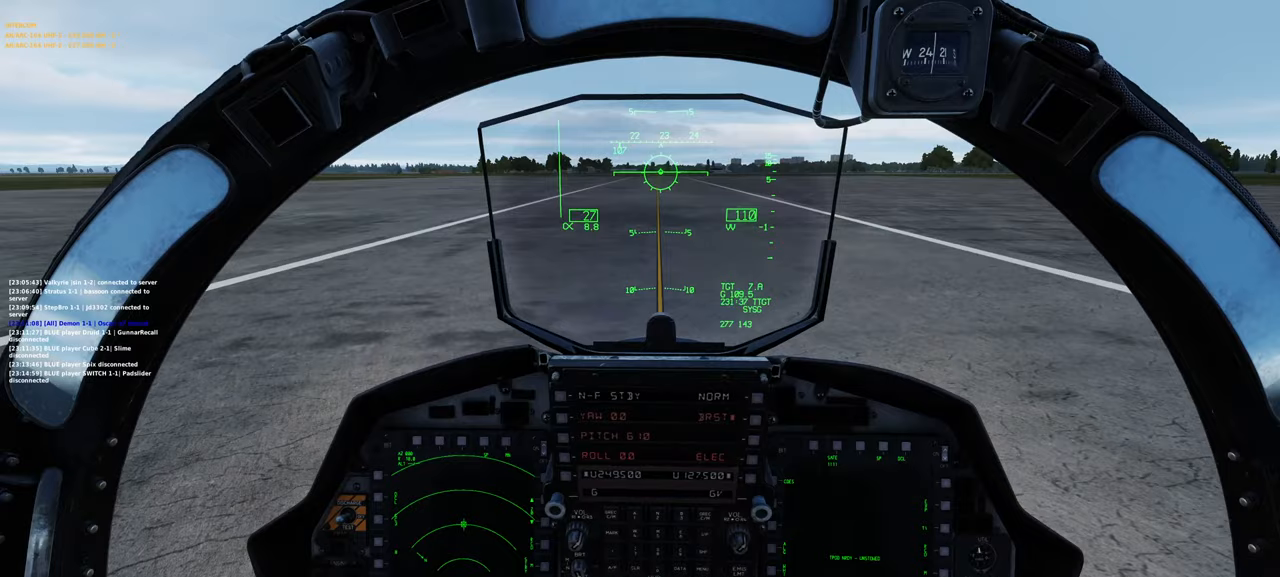
{"buttons": ["A"], "left_stick": "center", "right_stick": "center", "events": []}
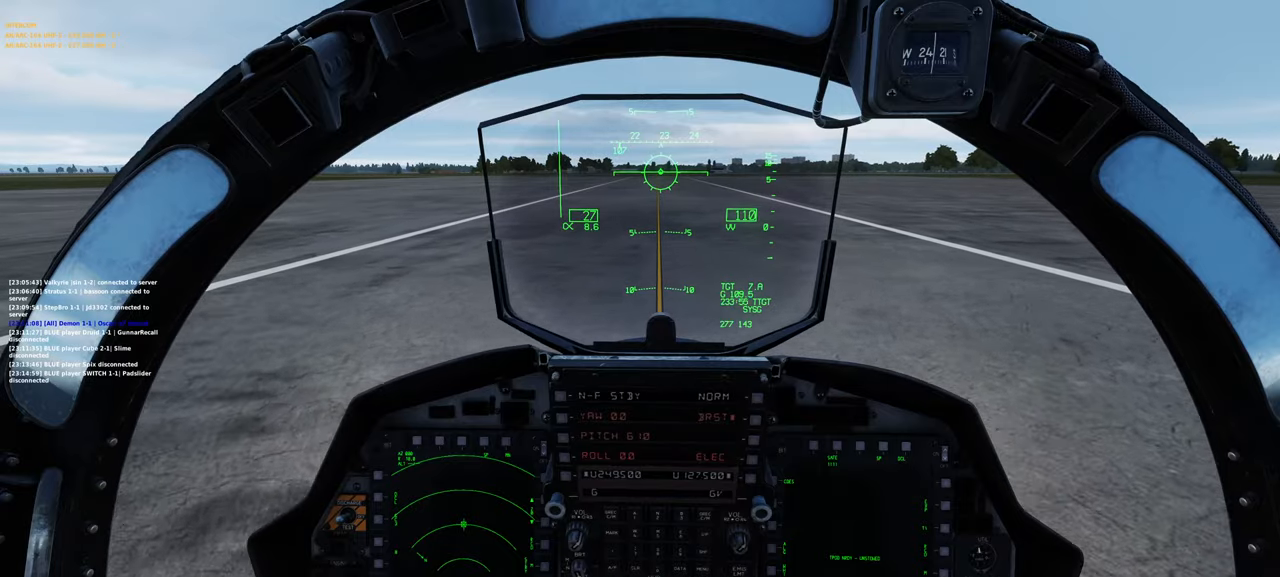
{"buttons": ["A"], "left_stick": "center", "right_stick": "center", "events": []}
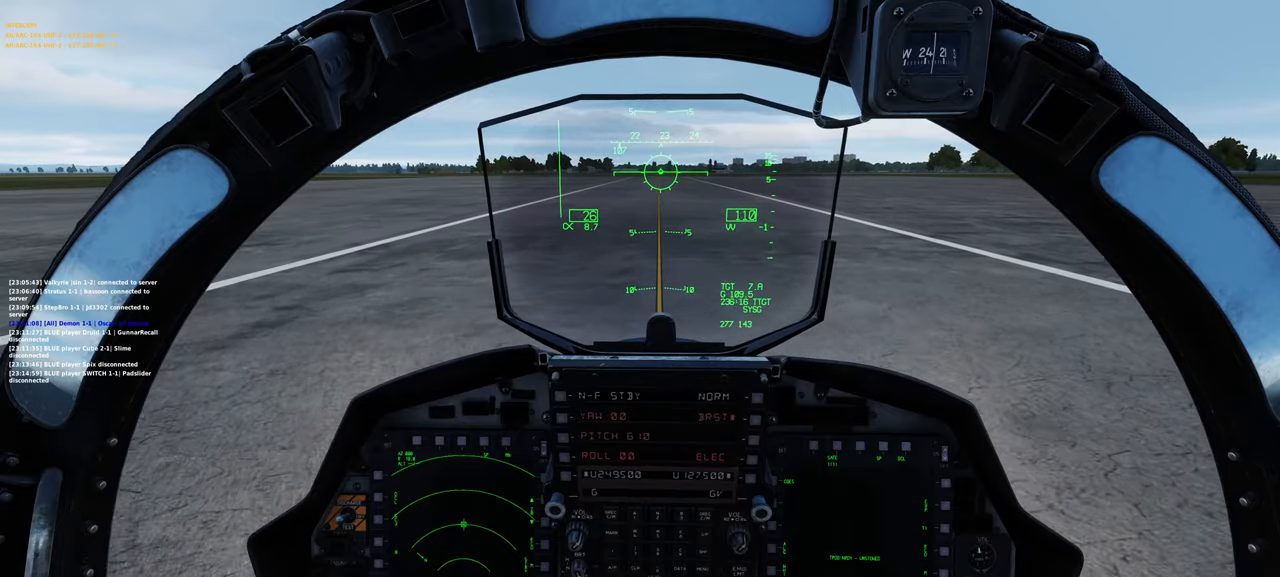
{"buttons": ["A"], "left_stick": "center", "right_stick": "center", "events": []}
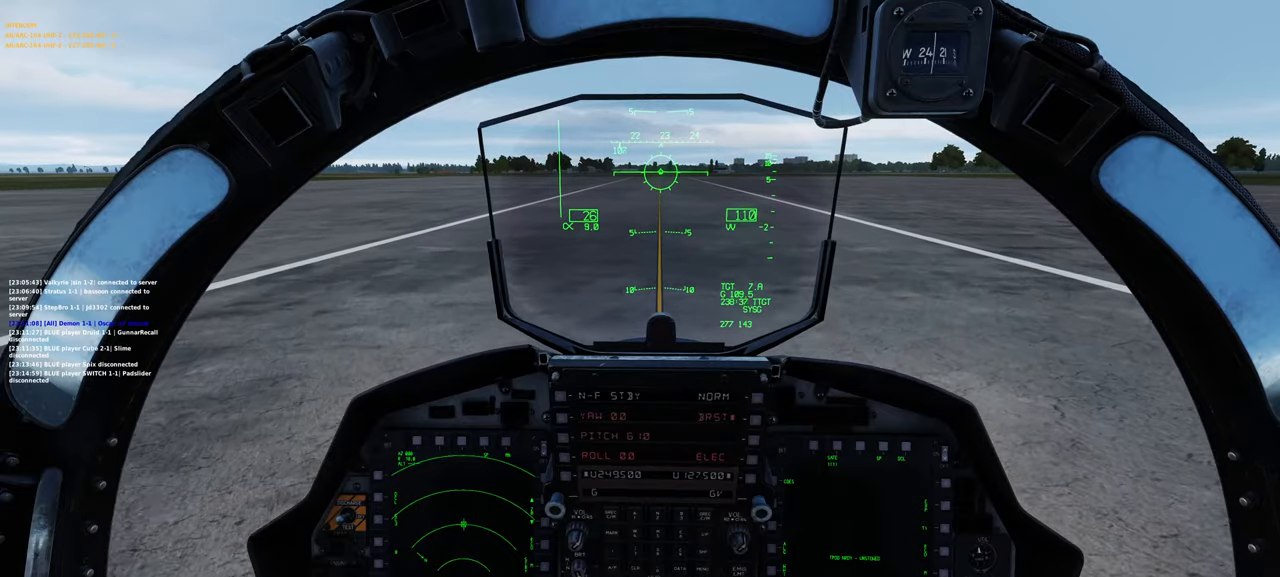
{"buttons": ["A"], "left_stick": "center", "right_stick": "center", "events": []}
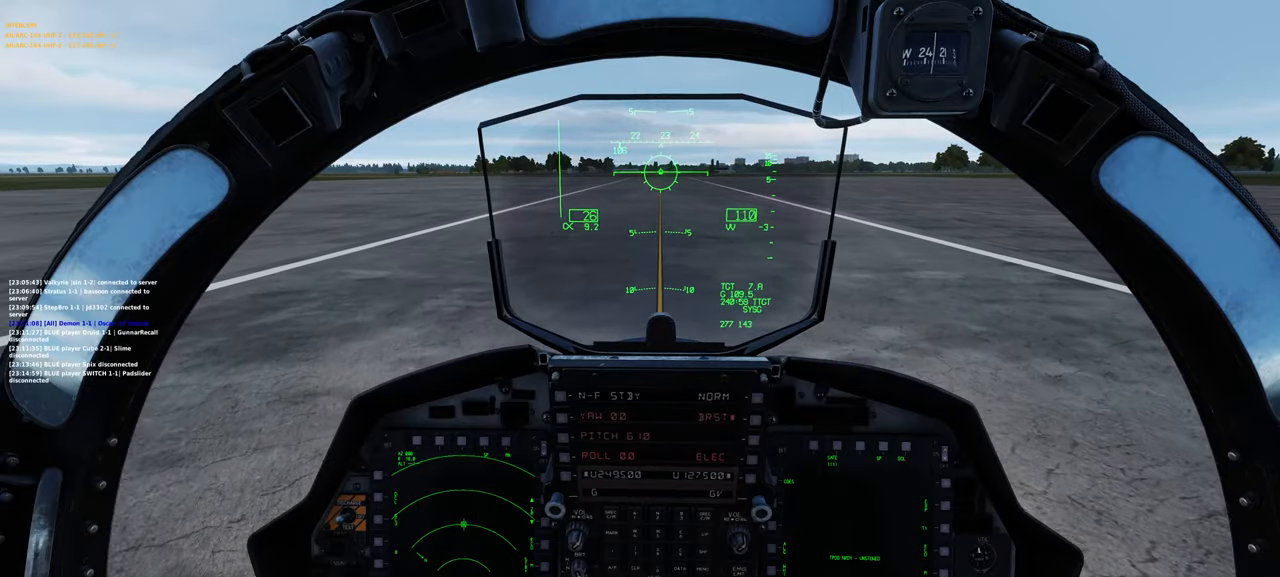
{"buttons": ["A"], "left_stick": "center", "right_stick": "center", "events": []}
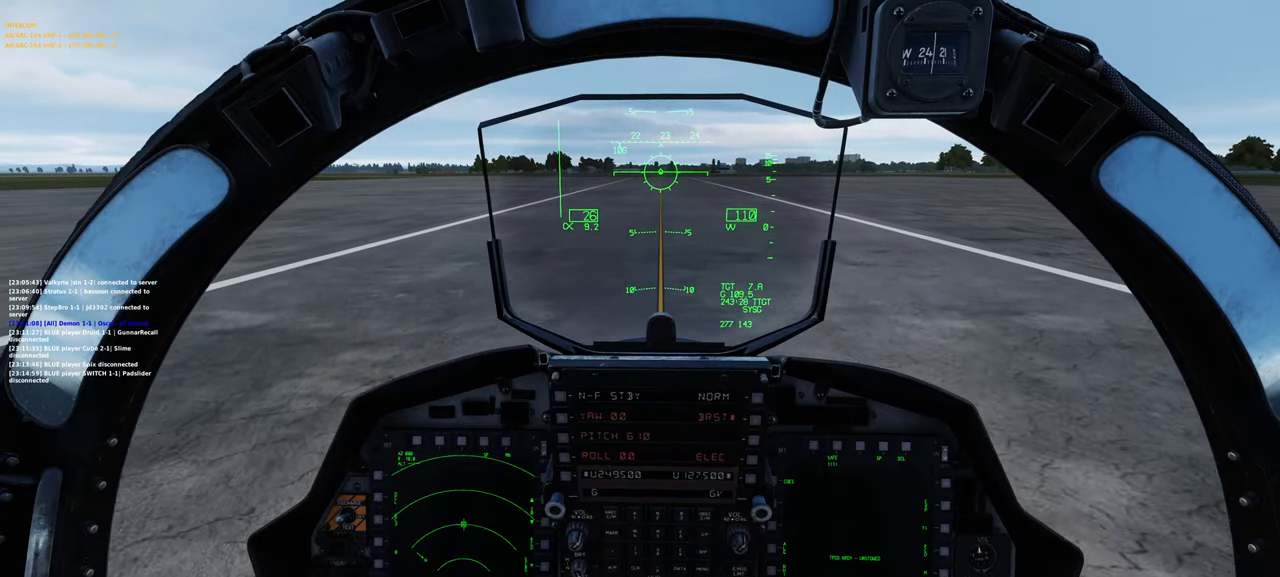
{"buttons": ["A"], "left_stick": "center", "right_stick": "center", "events": []}
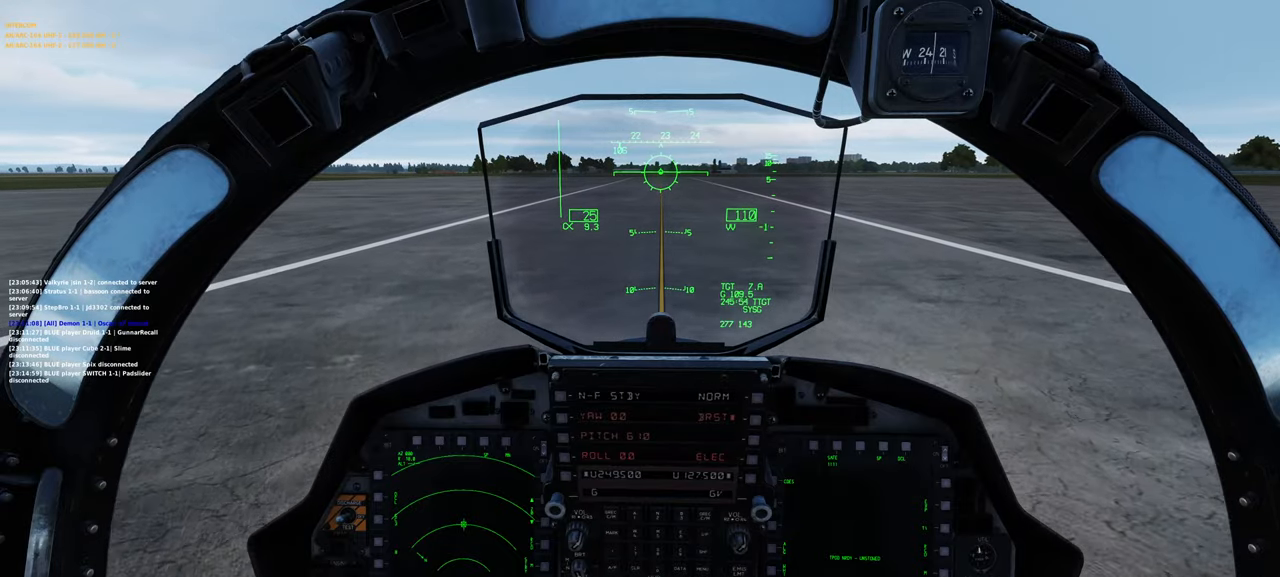
{"buttons": ["A"], "left_stick": "center", "right_stick": "center", "events": []}
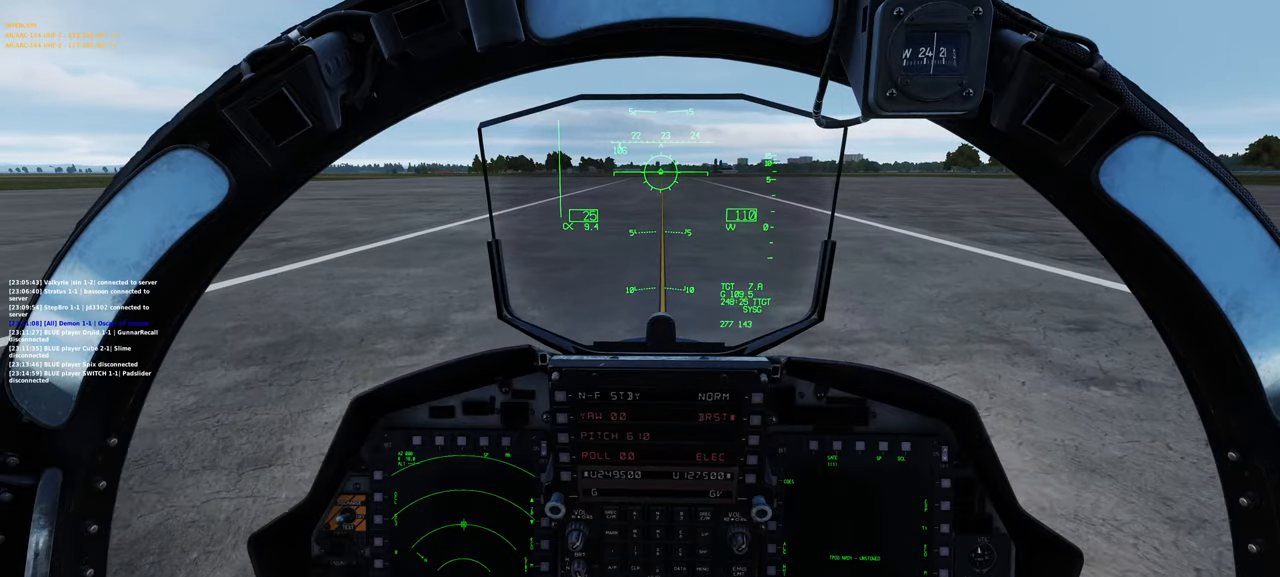
{"buttons": ["A"], "left_stick": "center", "right_stick": "center", "events": []}
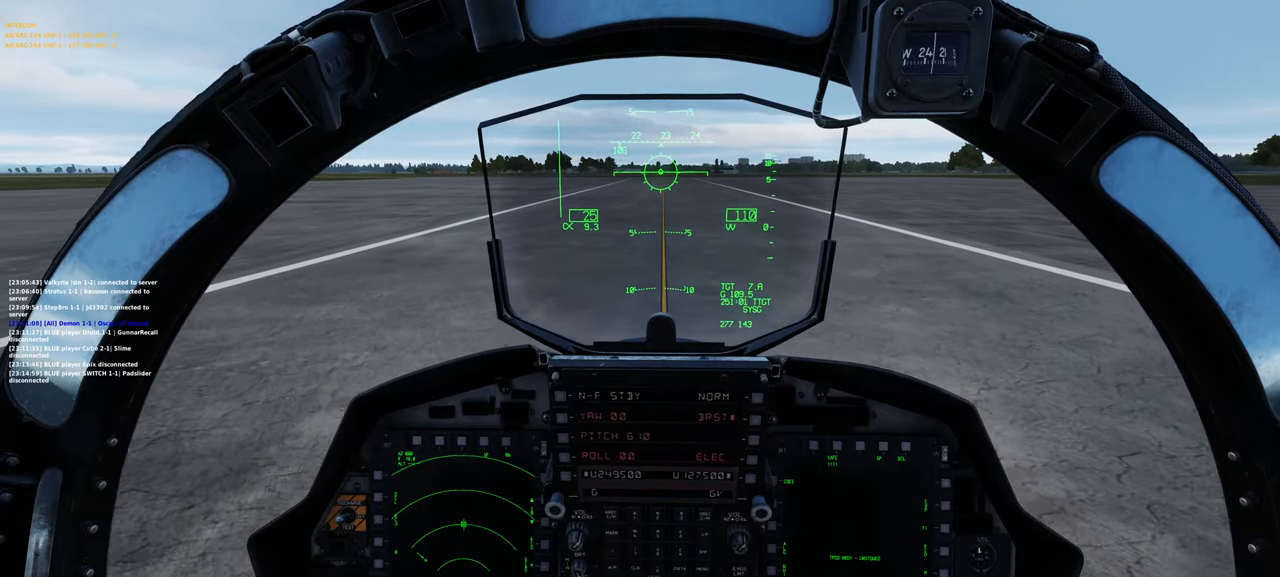
{"buttons": ["A"], "left_stick": "center", "right_stick": "center", "events": []}
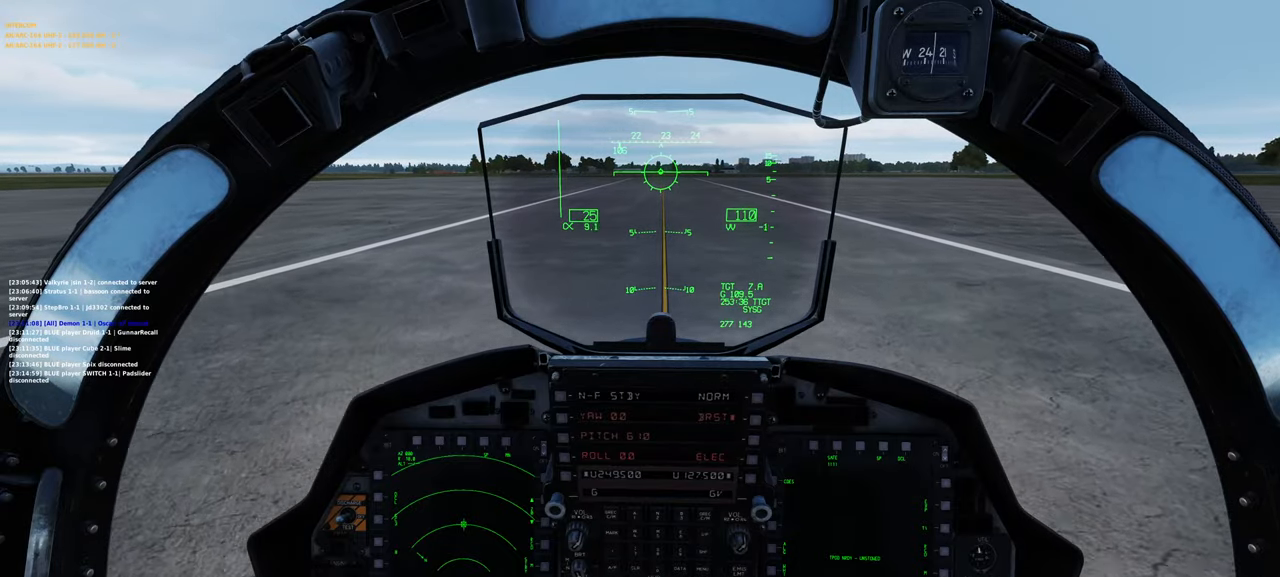
{"buttons": ["A"], "left_stick": "center", "right_stick": "center", "events": []}
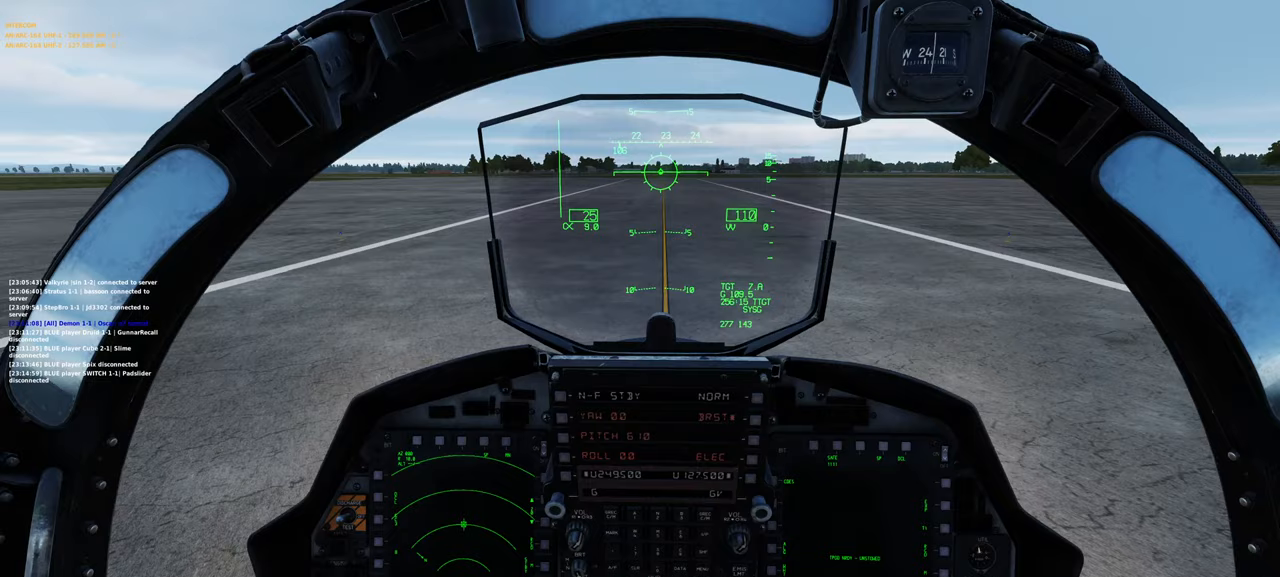
{"buttons": ["A"], "left_stick": "center", "right_stick": "center", "events": []}
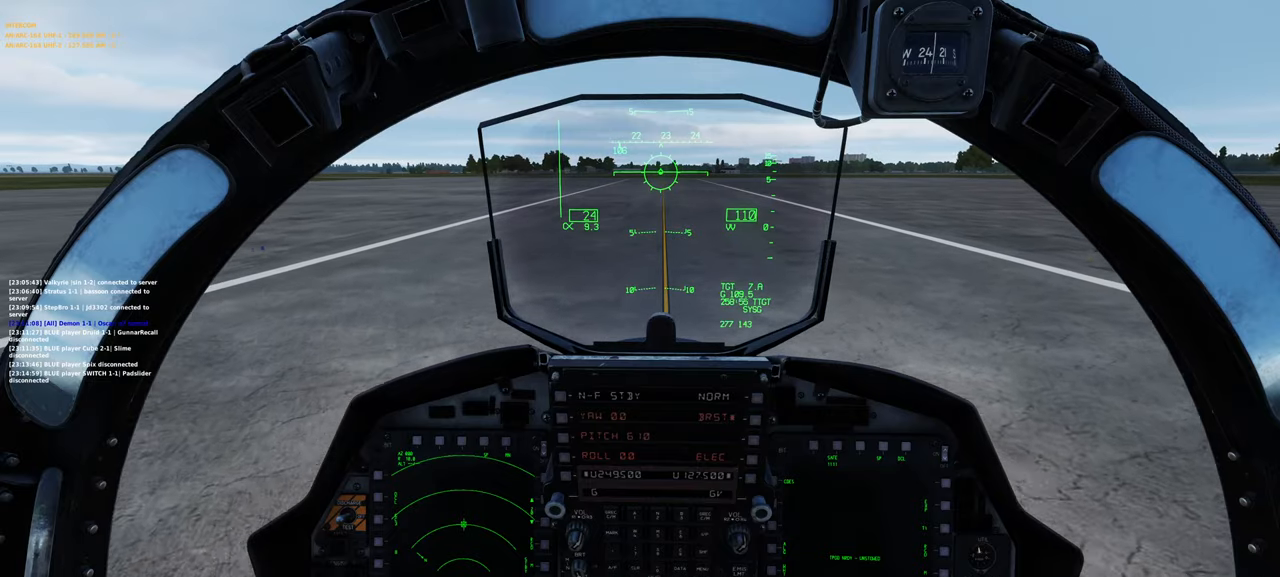
{"buttons": ["A"], "left_stick": "center", "right_stick": "center", "events": []}
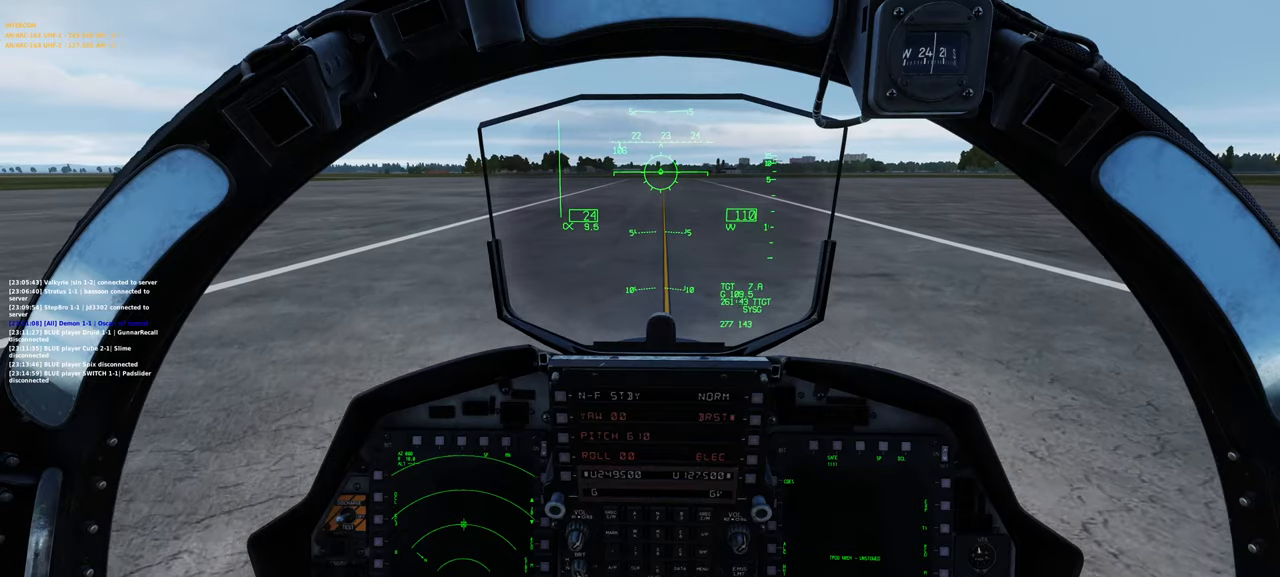
{"buttons": ["A"], "left_stick": "center", "right_stick": "center", "events": []}
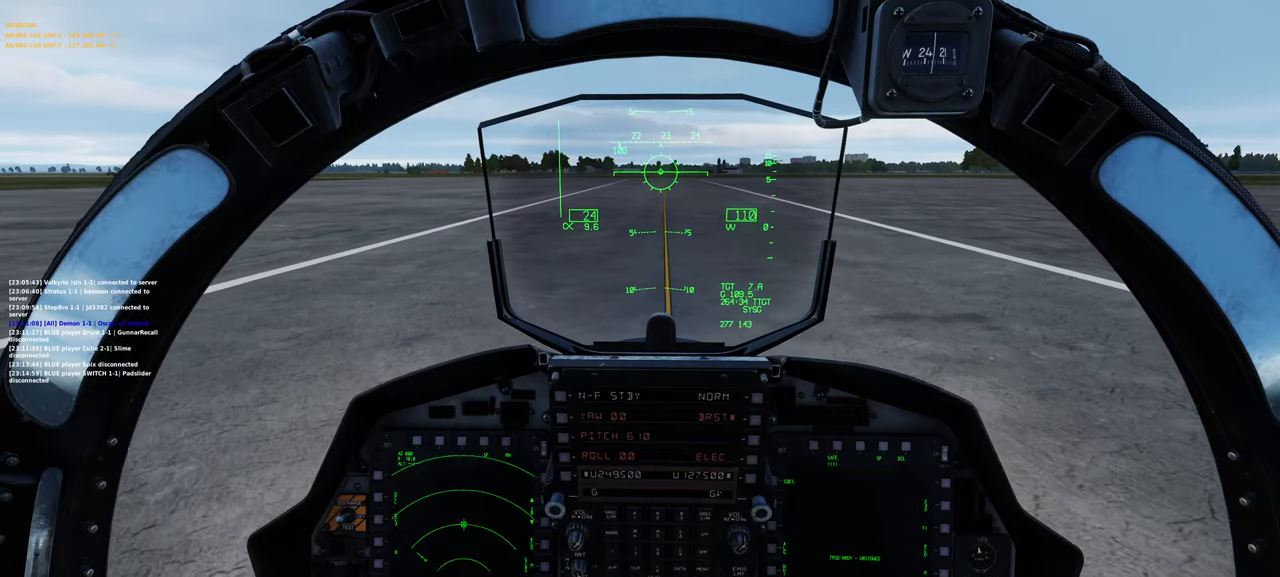
{"buttons": ["A"], "left_stick": "center", "right_stick": "center", "events": []}
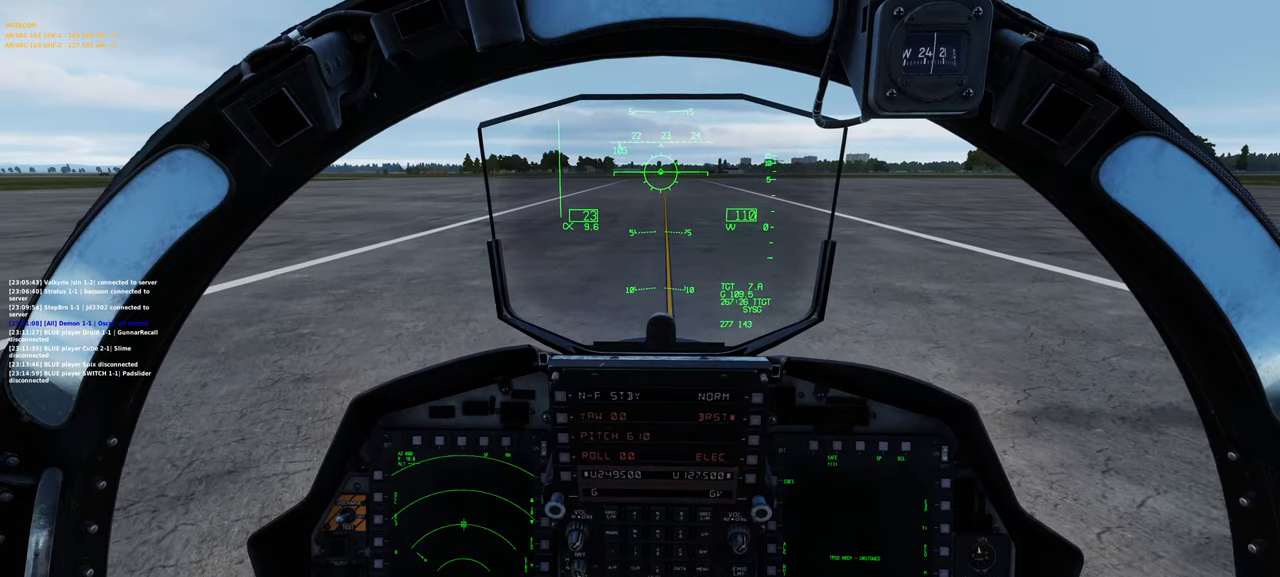
{"buttons": ["A"], "left_stick": "center", "right_stick": "center", "events": []}
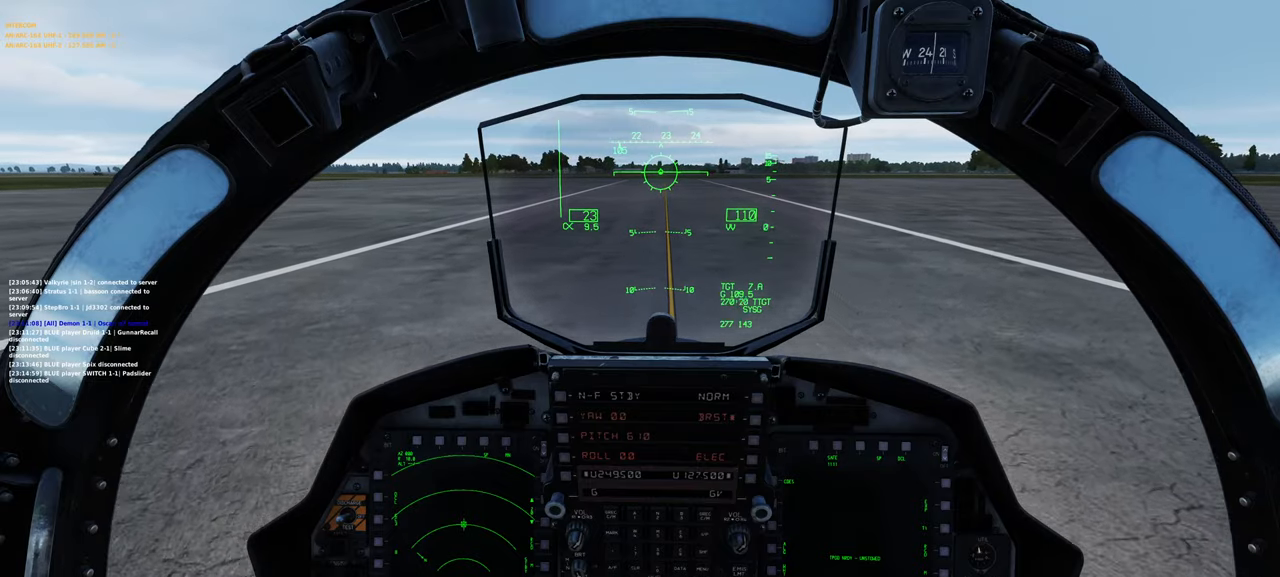
{"buttons": ["A"], "left_stick": "center", "right_stick": "center", "events": []}
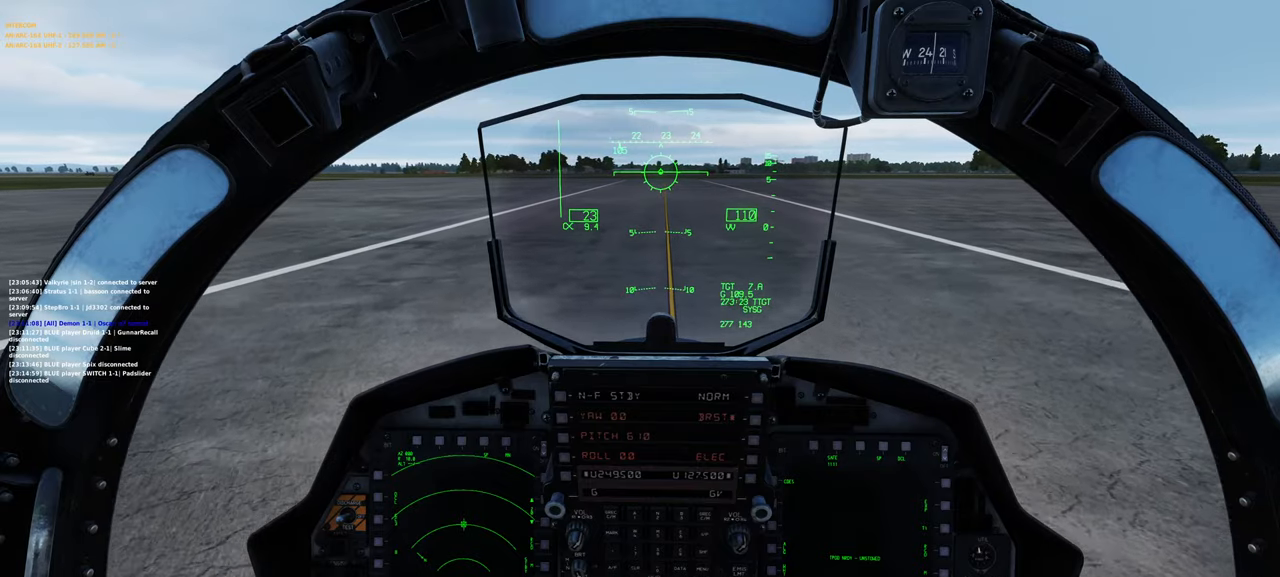
{"buttons": ["A"], "left_stick": "center", "right_stick": "center", "events": []}
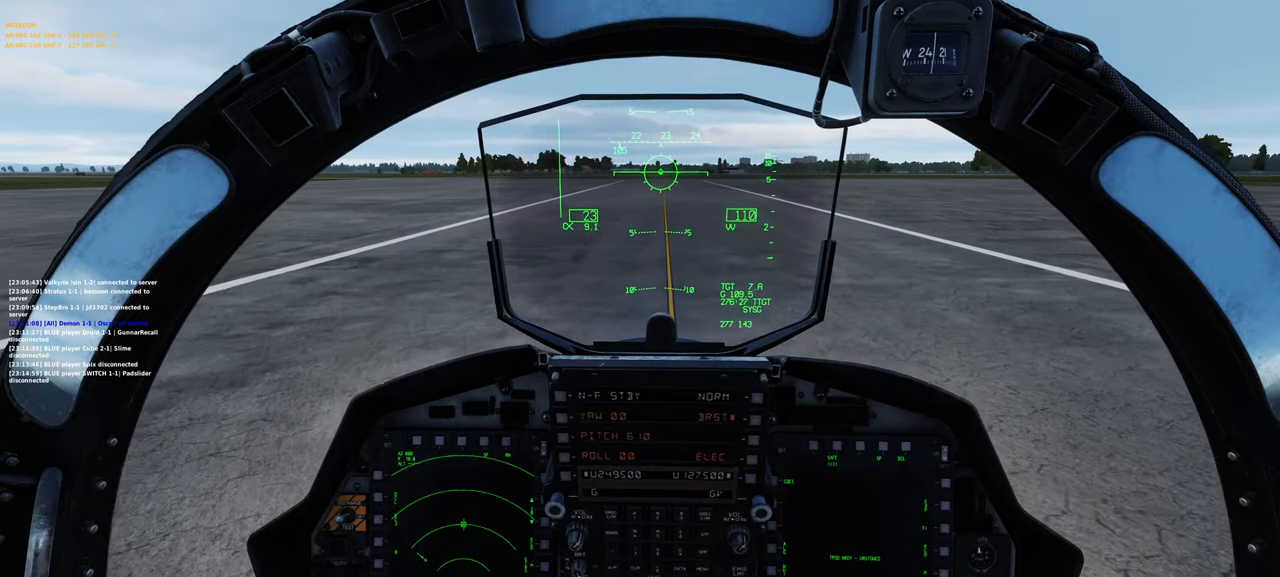
{"buttons": ["A"], "left_stick": "center", "right_stick": "center", "events": []}
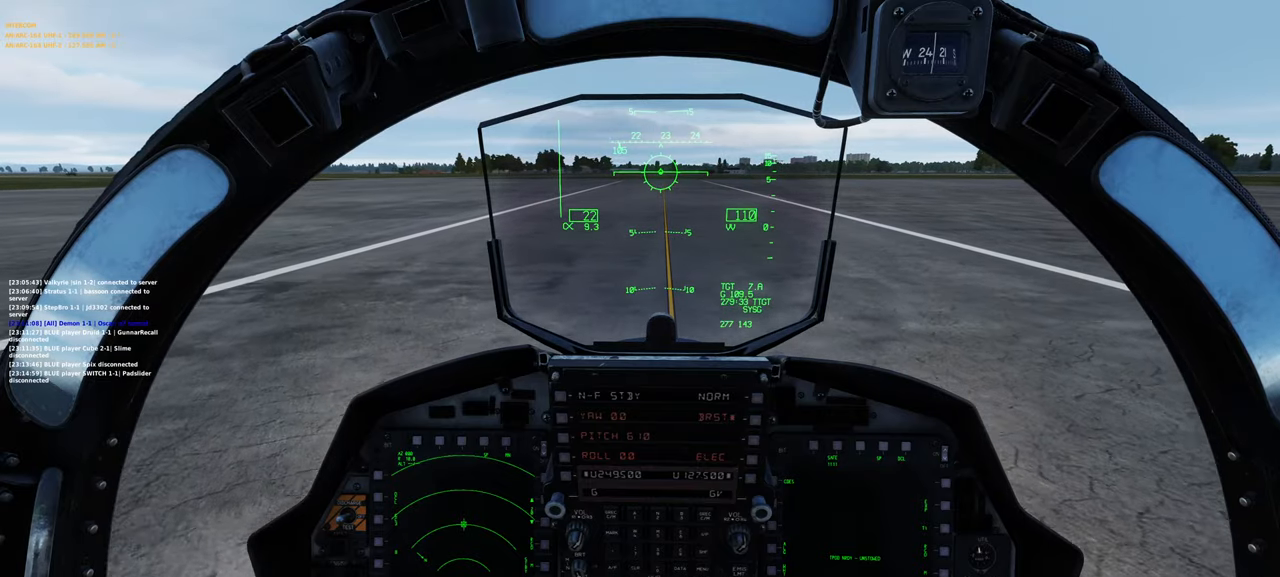
{"buttons": ["A"], "left_stick": "center", "right_stick": "center", "events": []}
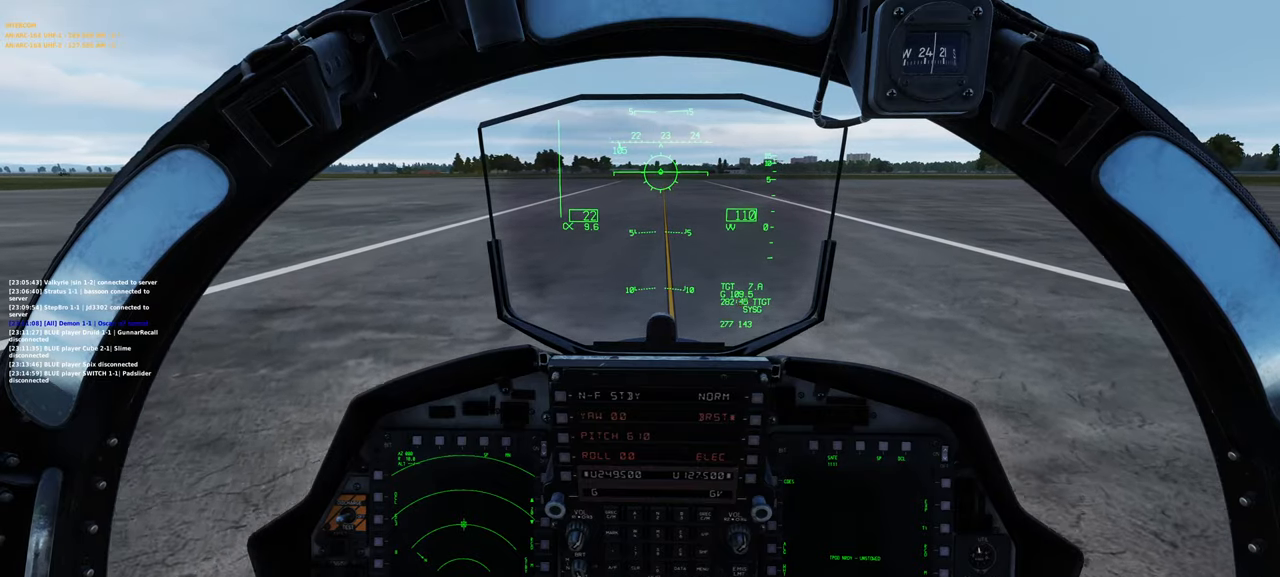
{"buttons": ["A"], "left_stick": "center", "right_stick": "center", "events": []}
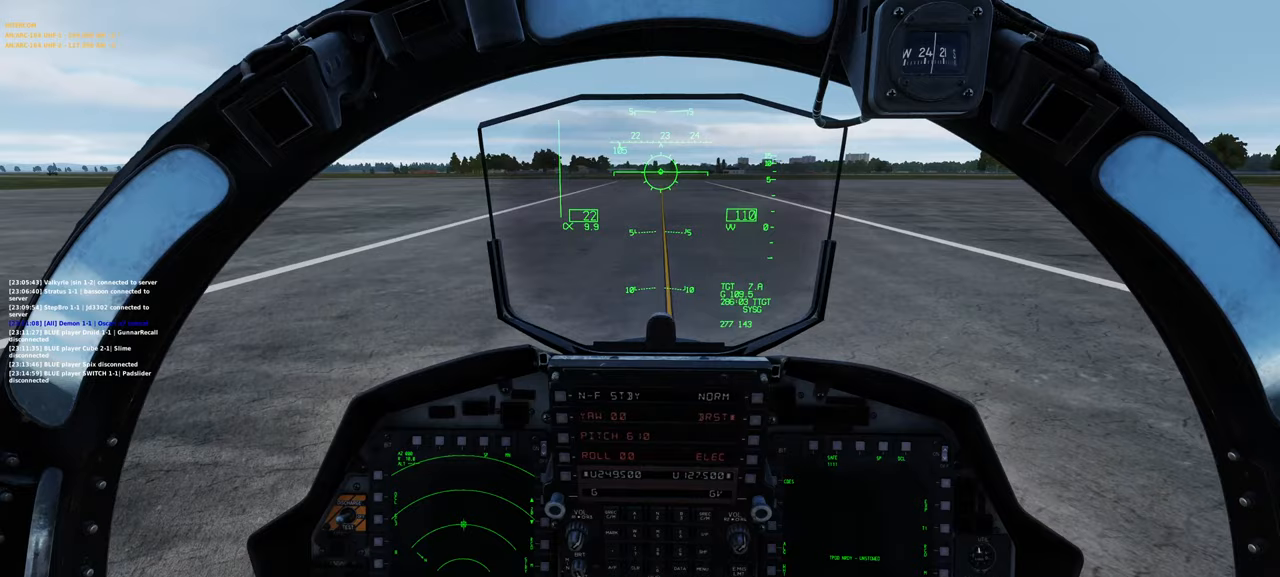
{"buttons": ["A"], "left_stick": "center", "right_stick": "center", "events": []}
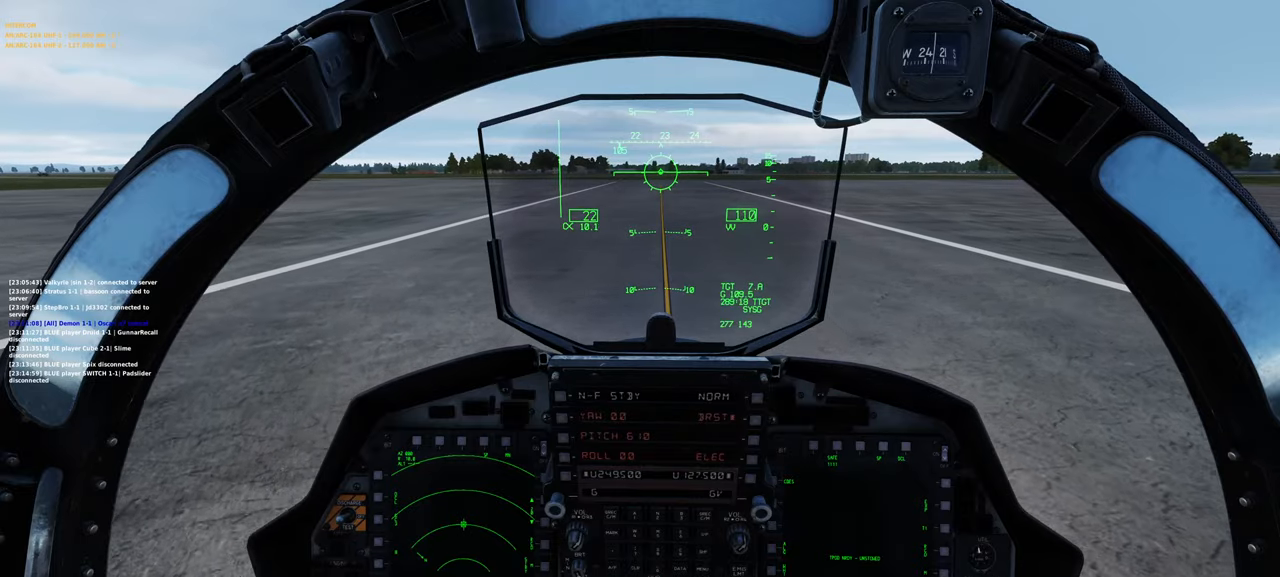
{"buttons": ["A"], "left_stick": "center", "right_stick": "center", "events": []}
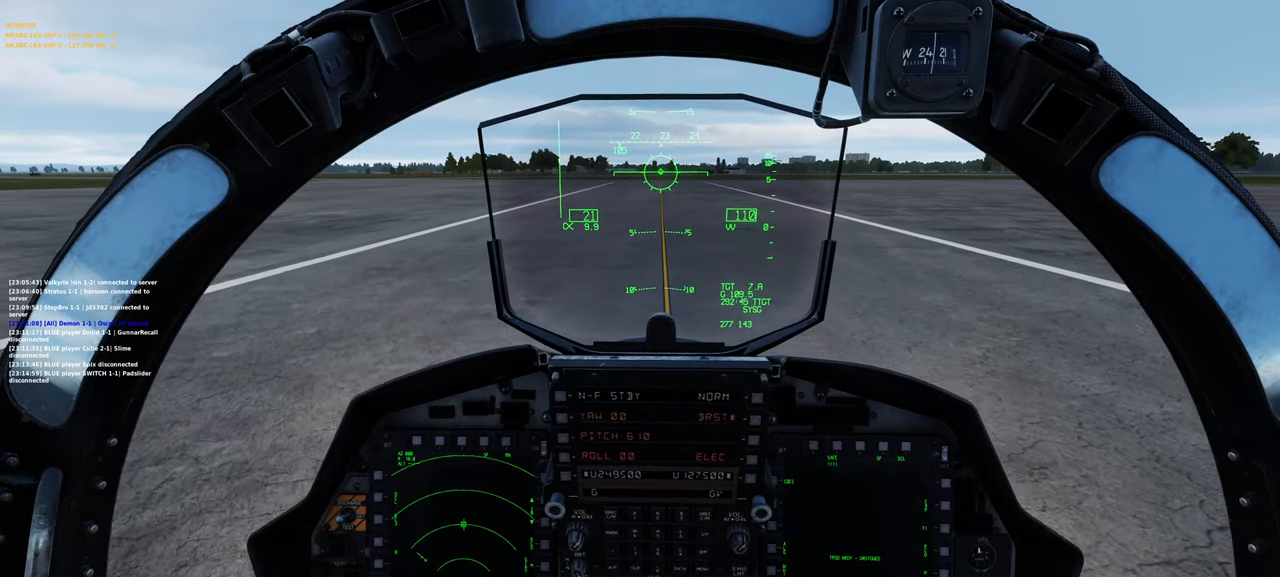
{"buttons": ["A"], "left_stick": "center", "right_stick": "center", "events": []}
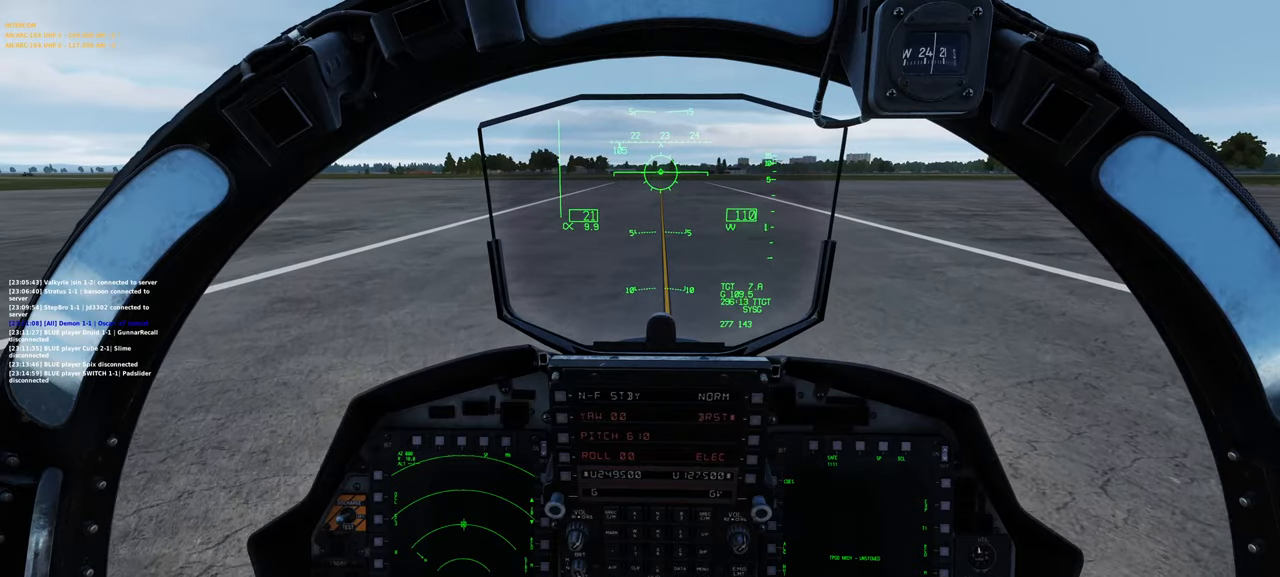
{"buttons": ["A"], "left_stick": "center", "right_stick": "center", "events": []}
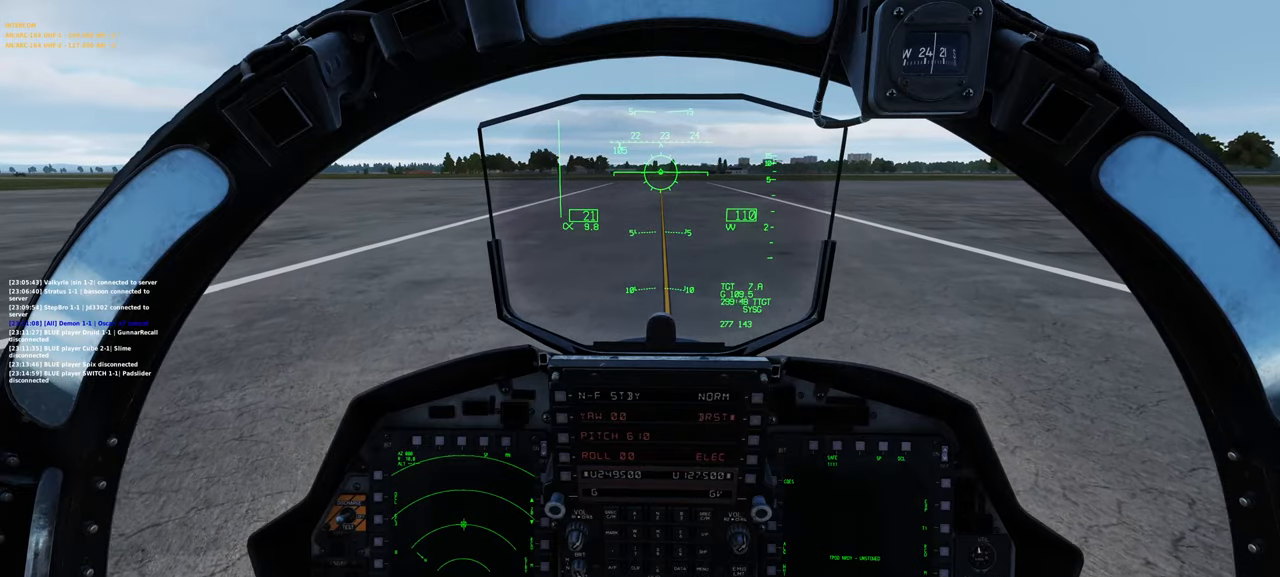
{"buttons": [], "left_stick": "center", "right_stick": "center", "events": [[400, "A", "up"]]}